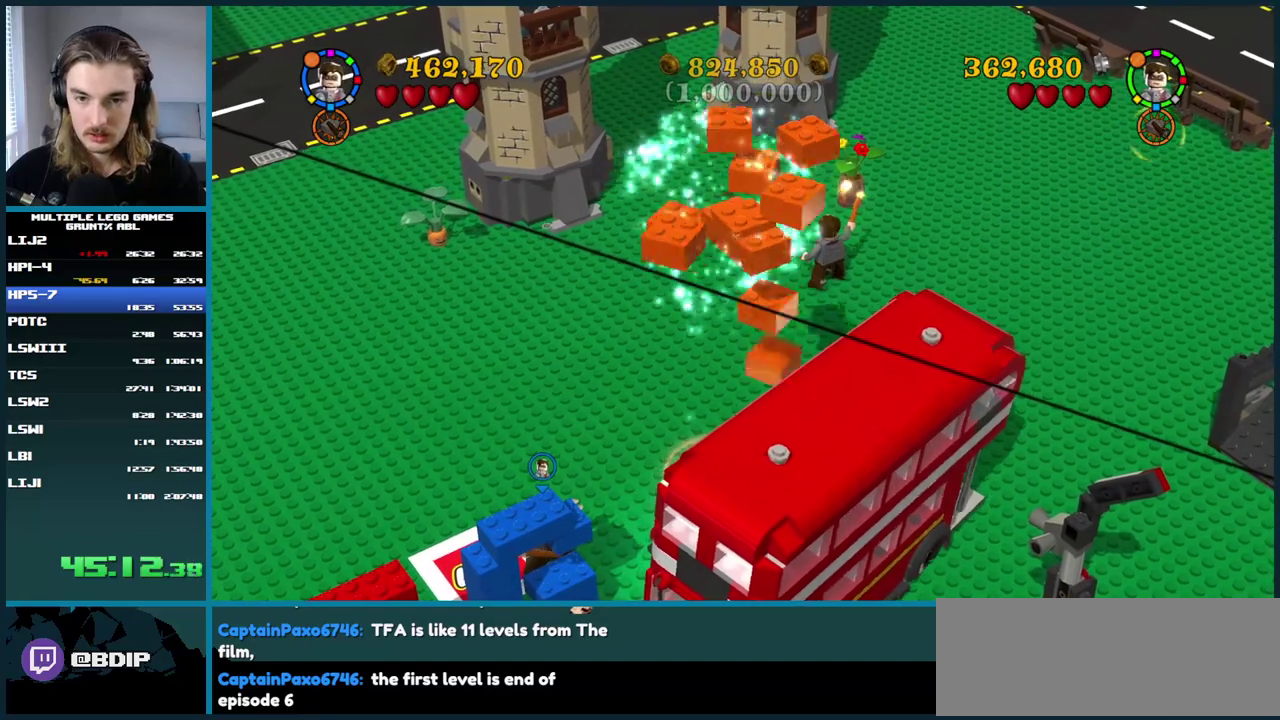
Gameplay with a controller (Xbox layout); each line is a JSON object with the inputs held at the frame after it. "events" lists button and stick changes between this image and that frame as [ms after this image, input, new state], when the widget could be followed in between. This overlay highlights the sticks when they move; stick clicks (L3 R3) are not distinguishable. Not read: L2 L3 R2 R3 keyboard_mouse left_stick.
{"buttons": ["B"], "right_stick": "center", "events": []}
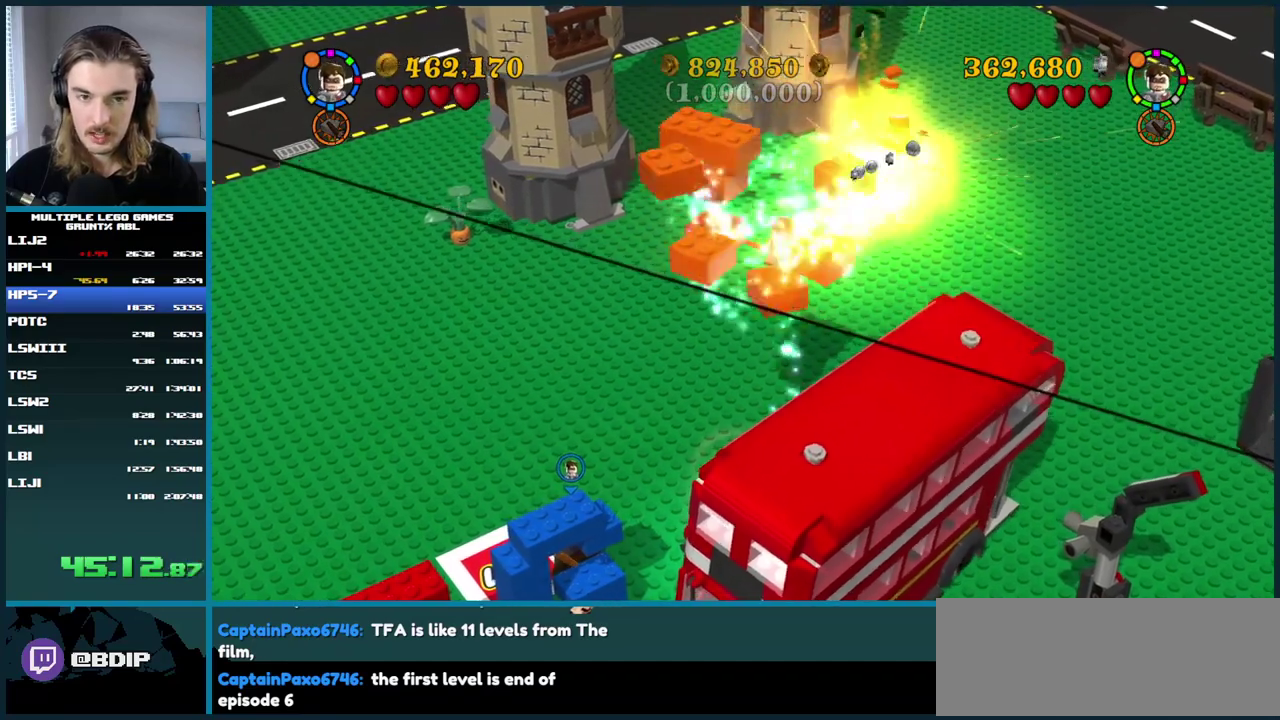
{"buttons": ["B"], "right_stick": "center", "events": []}
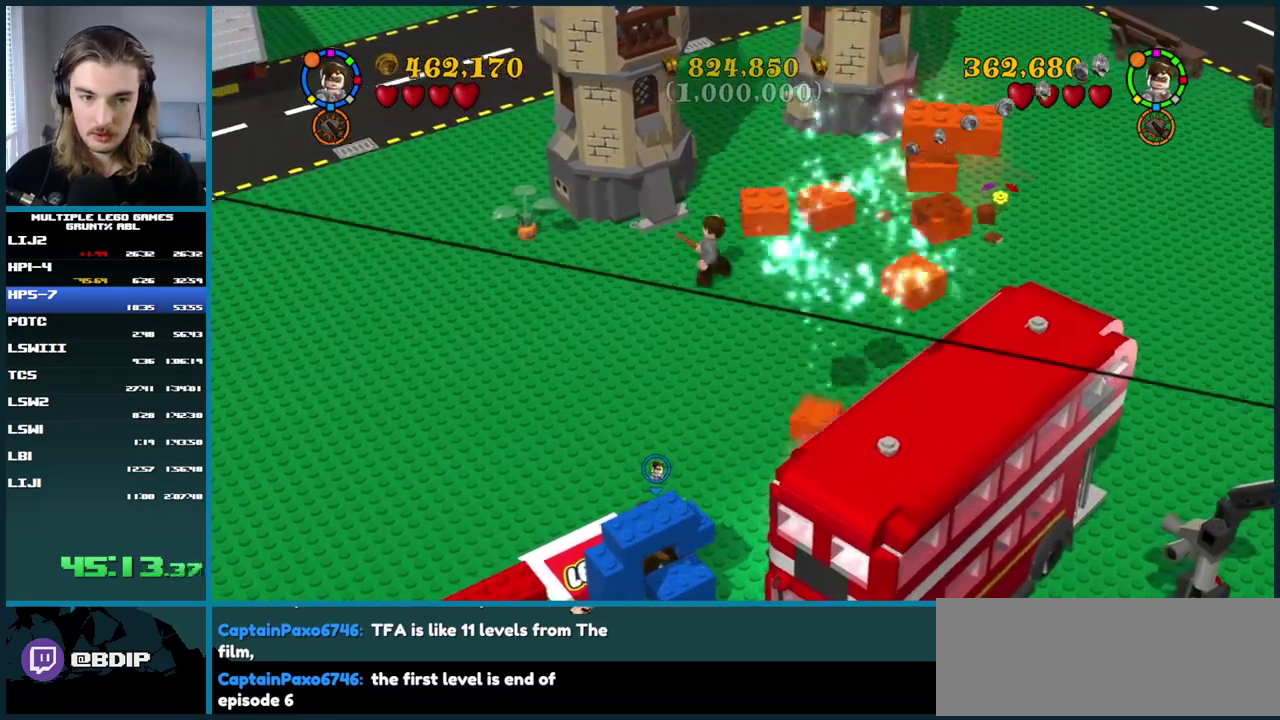
{"buttons": ["B"], "right_stick": "center", "events": []}
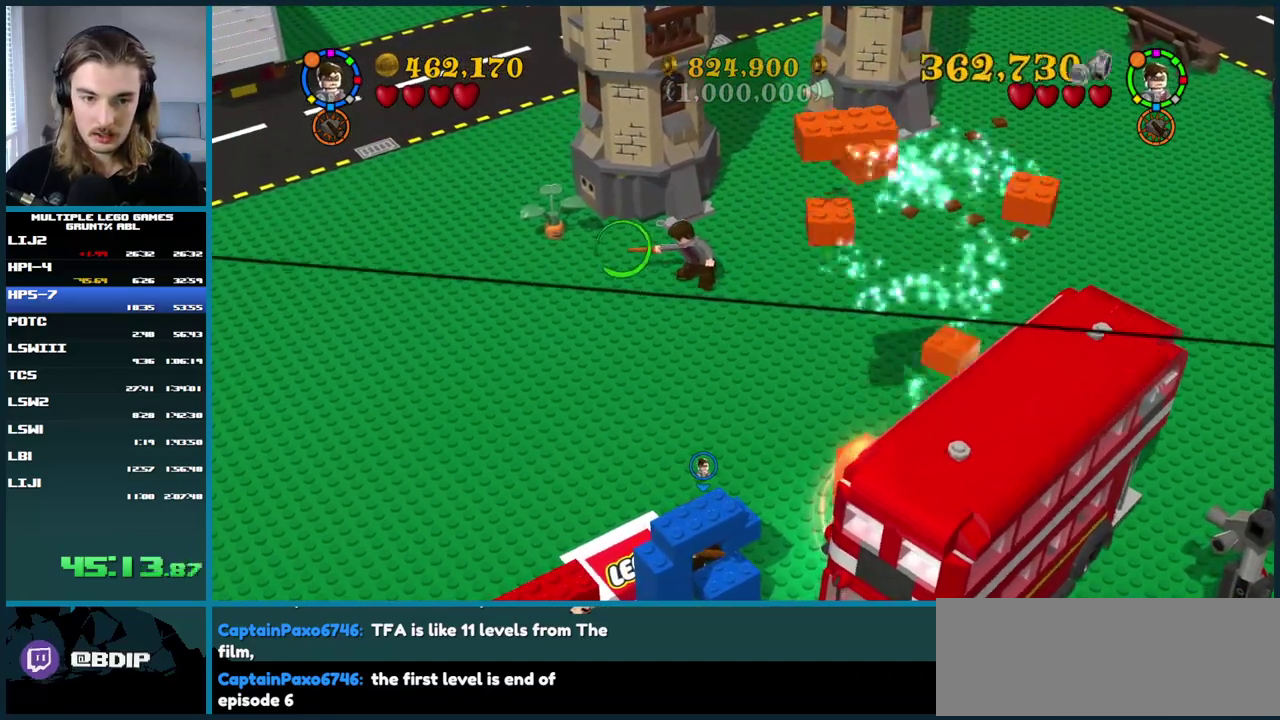
{"buttons": ["B"], "right_stick": "center", "events": []}
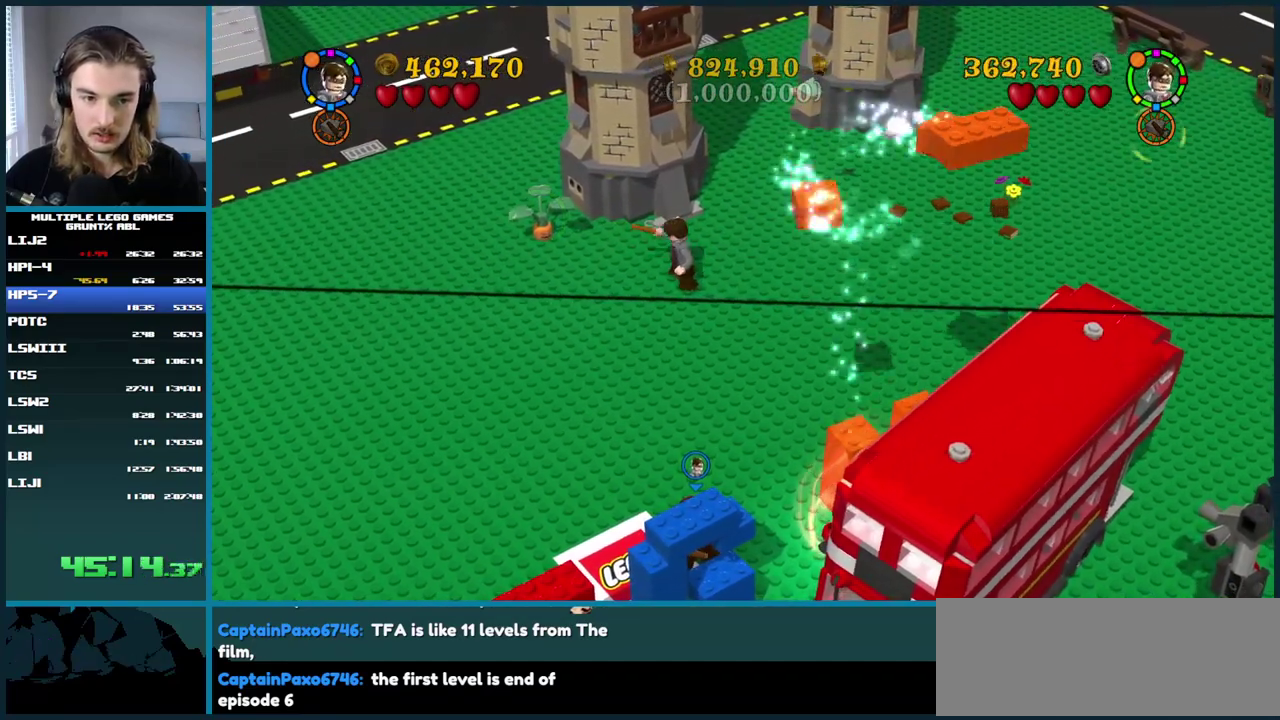
{"buttons": ["B"], "right_stick": "center", "events": []}
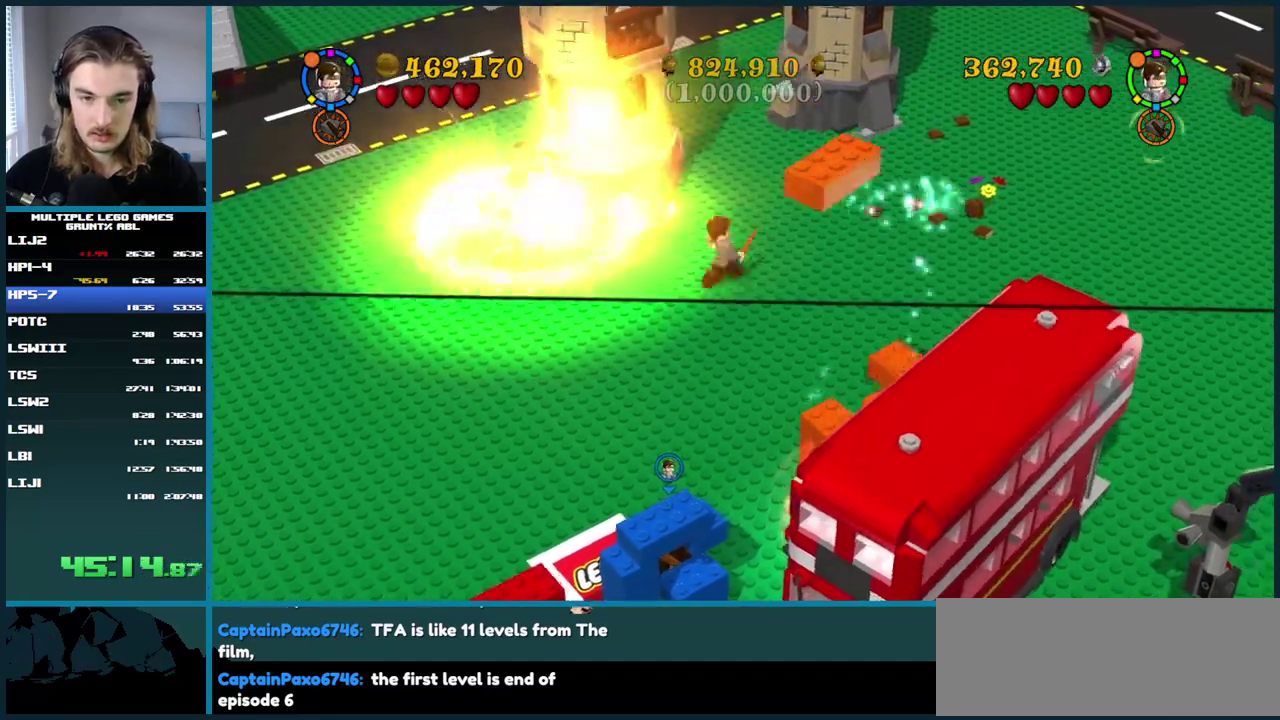
{"buttons": ["B"], "right_stick": "center", "events": []}
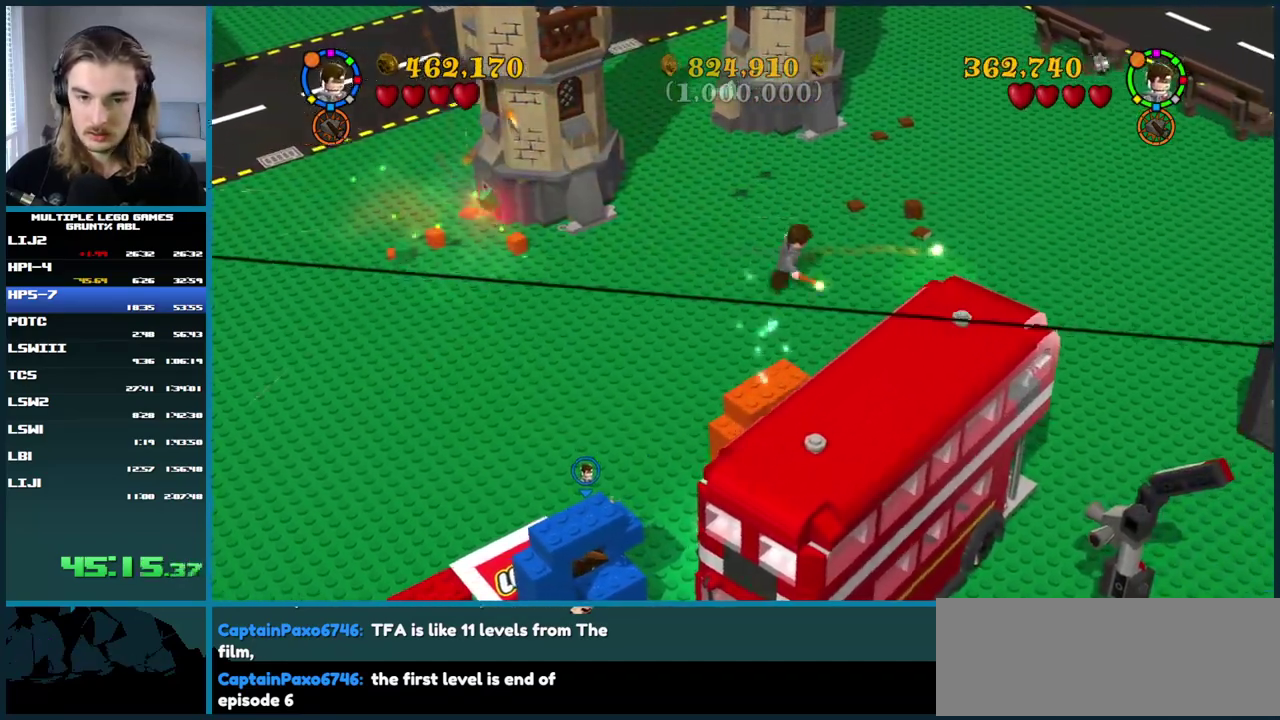
{"buttons": ["B"], "right_stick": "center", "events": []}
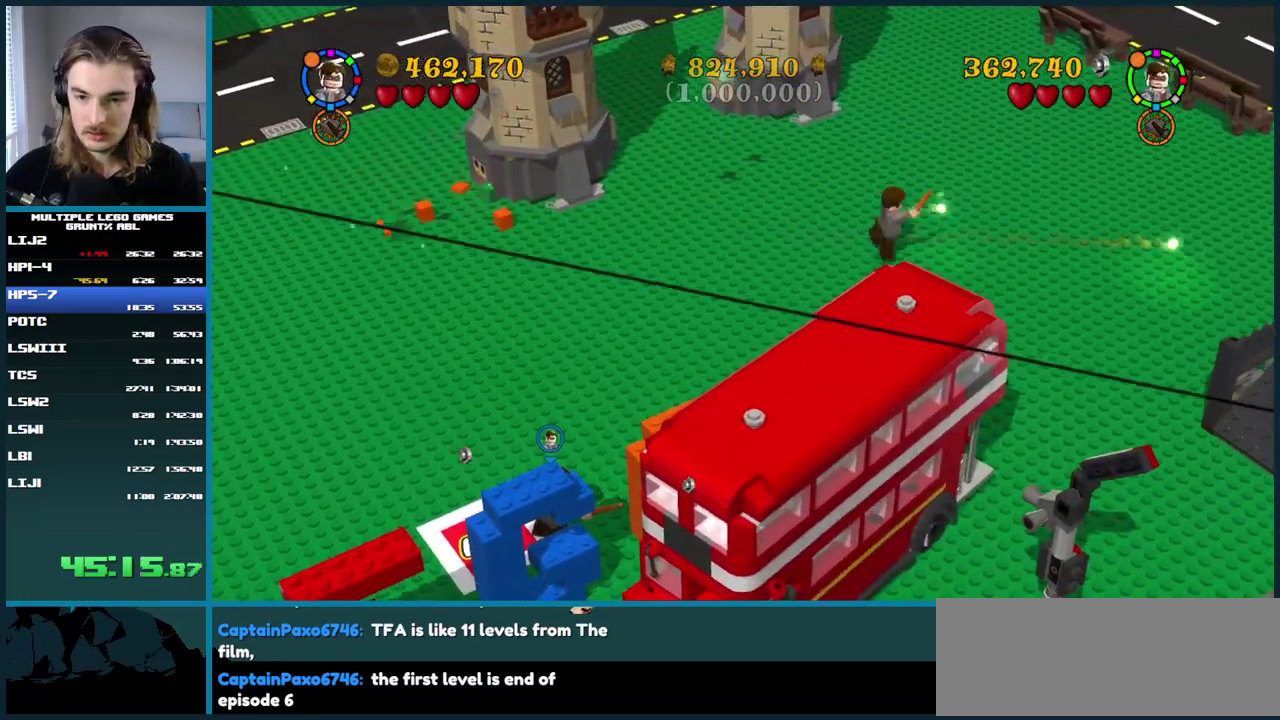
{"buttons": ["B"], "right_stick": "center", "events": []}
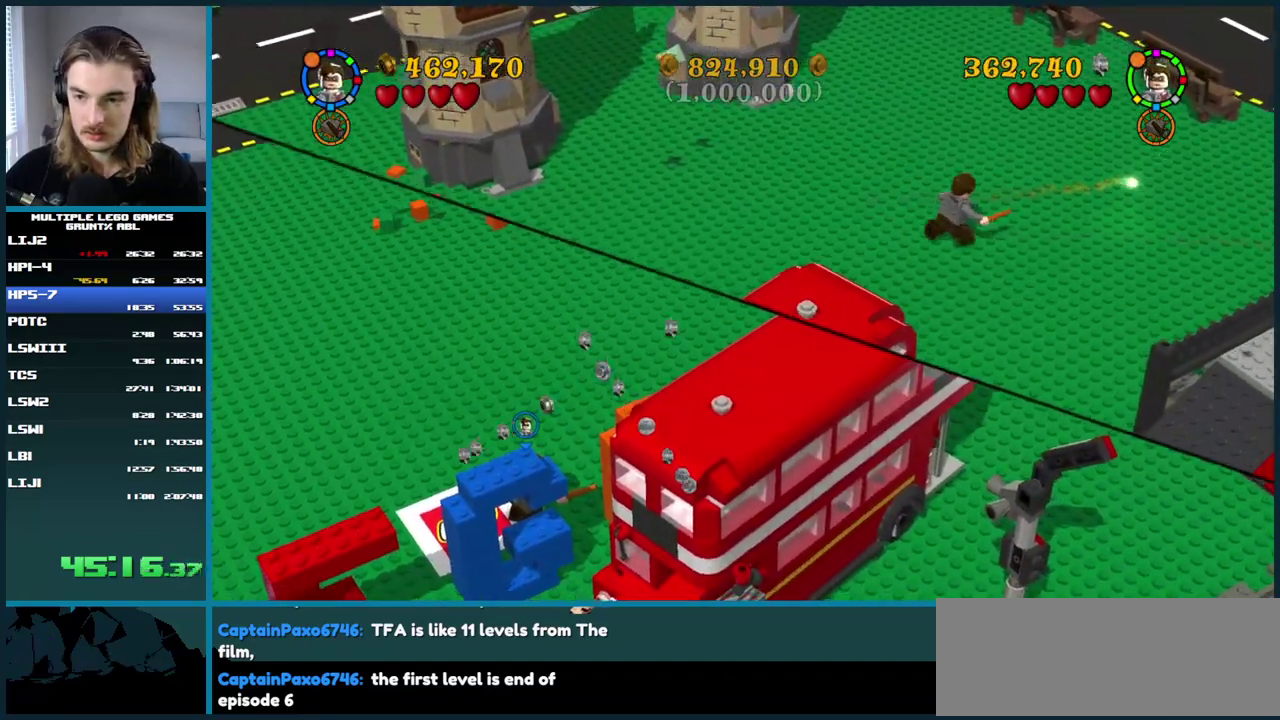
{"buttons": ["B"], "right_stick": "center", "events": []}
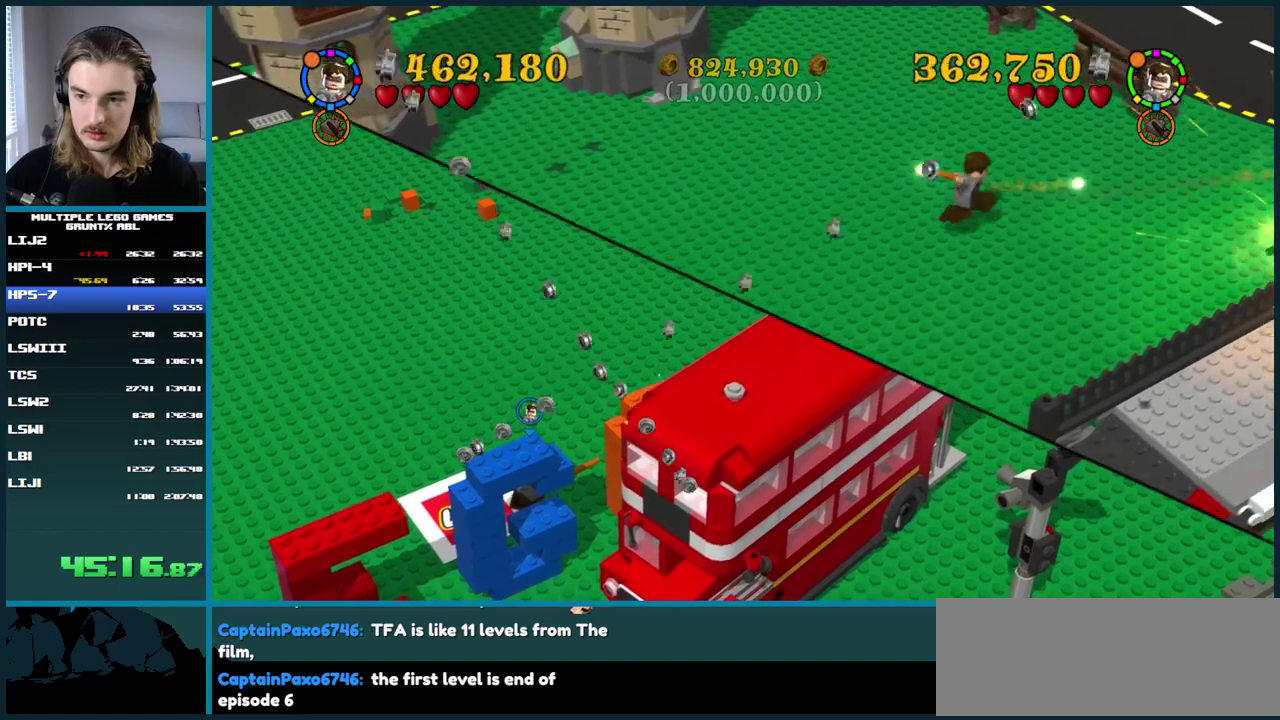
{"buttons": ["B"], "right_stick": "center", "events": []}
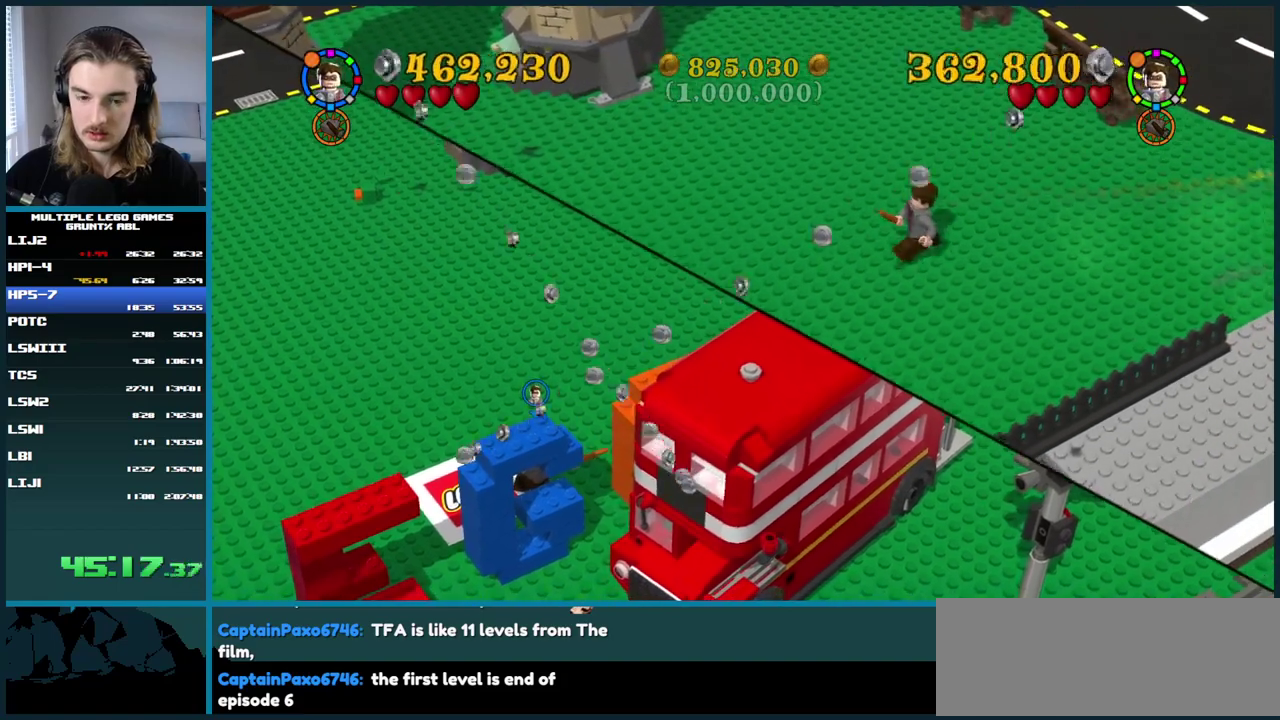
{"buttons": [], "right_stick": "center", "events": [[383, "B", "up"]]}